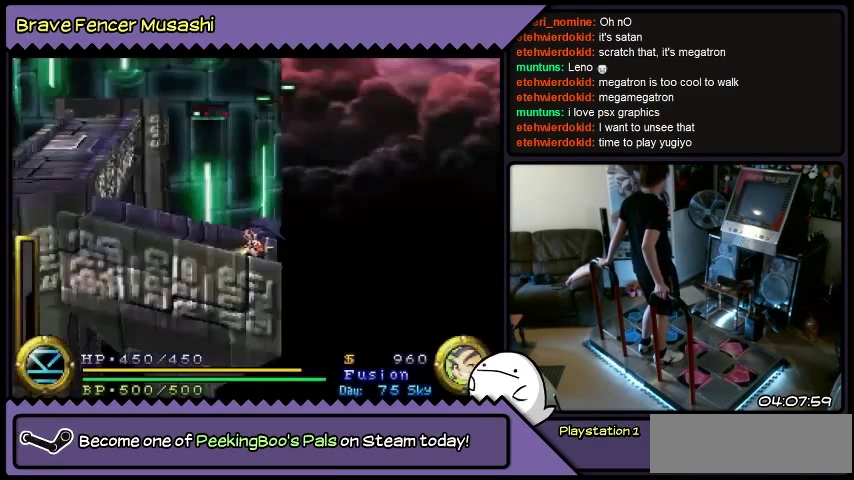
Gameplay with a controller (PlayStation layout); each line is a JSON object with the inputs held at the frame after it. "events" lists button and stick changes between this image and that frame as [ms after this image, input, new state], when the widget could be followed in between. Not read: CIRCLE CROSS L1 L2 L3 R1 R2 R3 SELECT SQUARE START TRIANGLE keyboard_mouse.
{"buttons": ["DPAD_LEFT"], "events": [[401, "DPAD_LEFT", "down"]]}
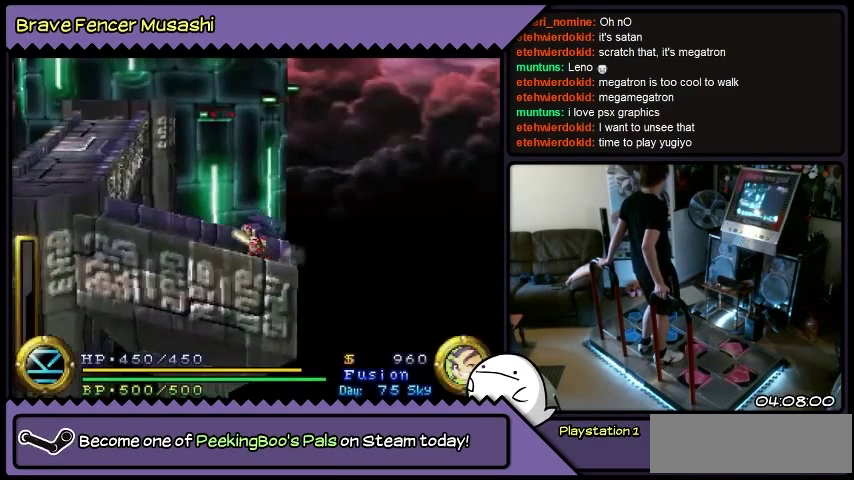
{"buttons": ["DPAD_LEFT"], "events": []}
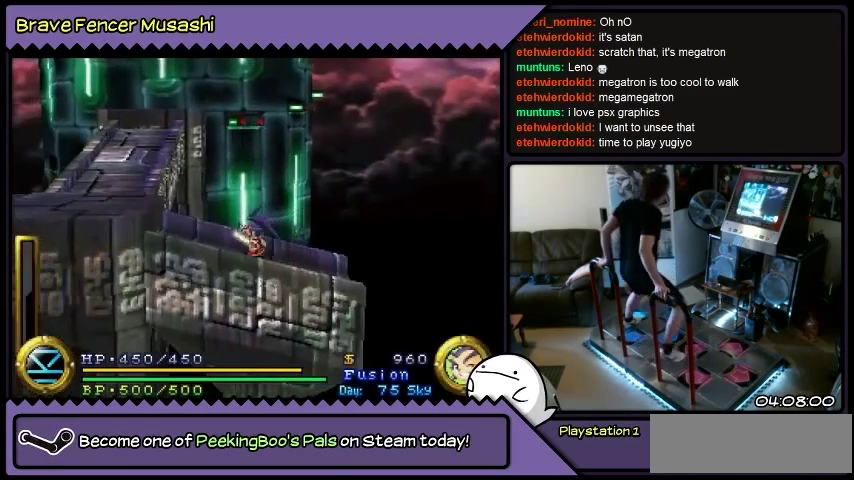
{"buttons": ["DPAD_LEFT"], "events": []}
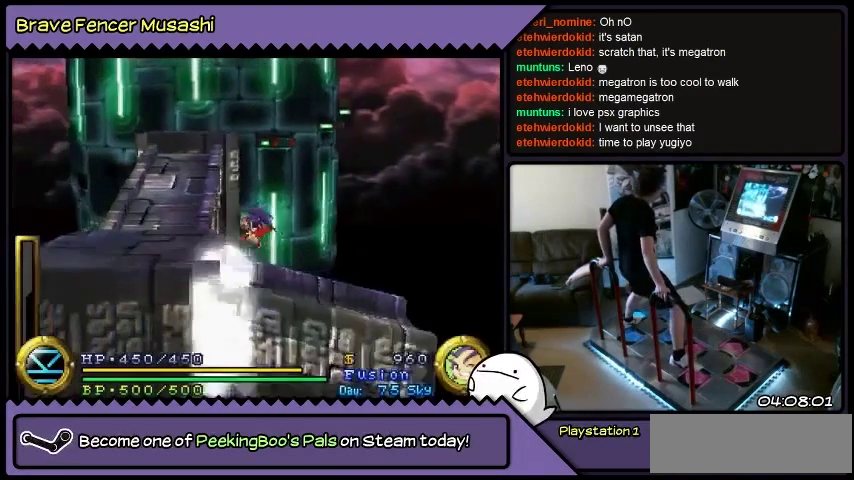
{"buttons": ["DPAD_LEFT"], "events": []}
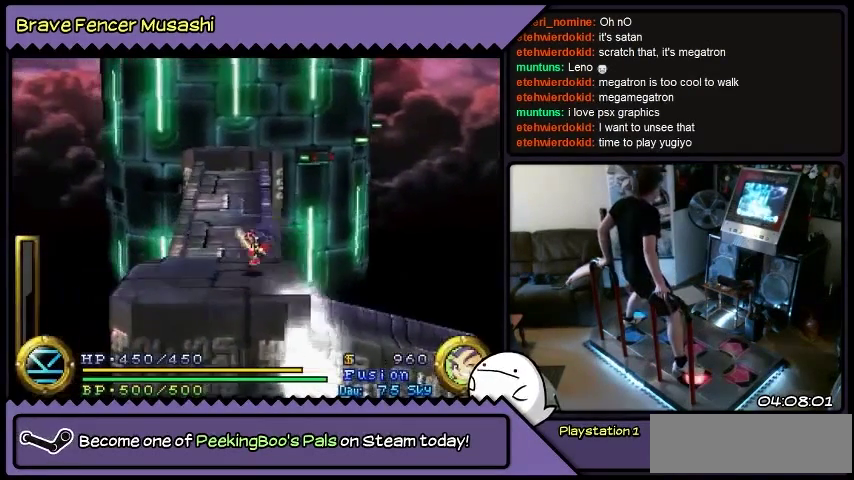
{"buttons": ["DPAD_UP"], "events": [[334, "DPAD_LEFT", "up"], [501, "DPAD_UP", "down"]]}
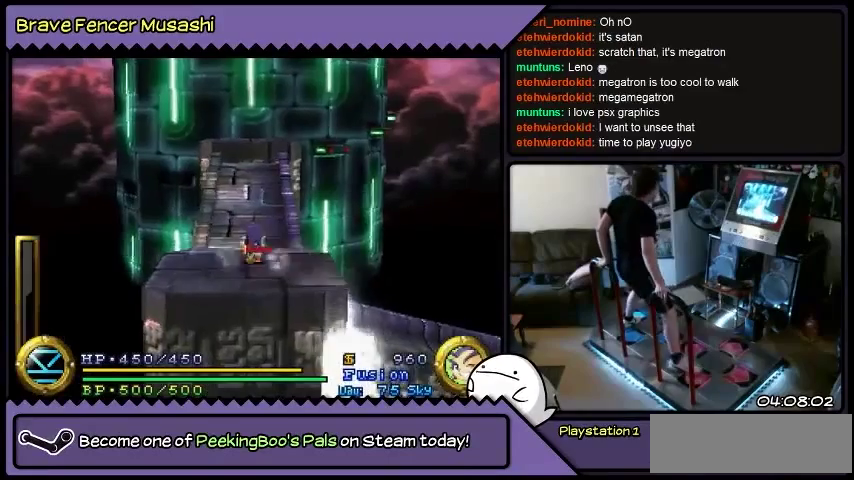
{"buttons": ["DPAD_UP"], "events": []}
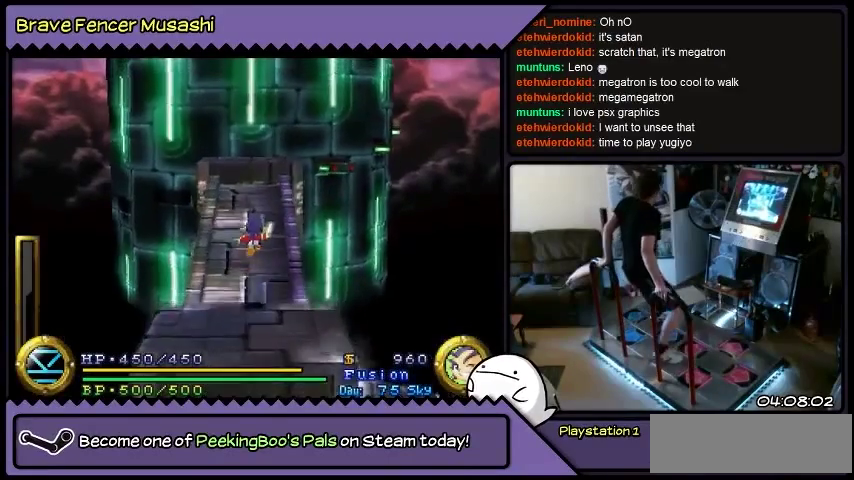
{"buttons": ["DPAD_UP"], "events": []}
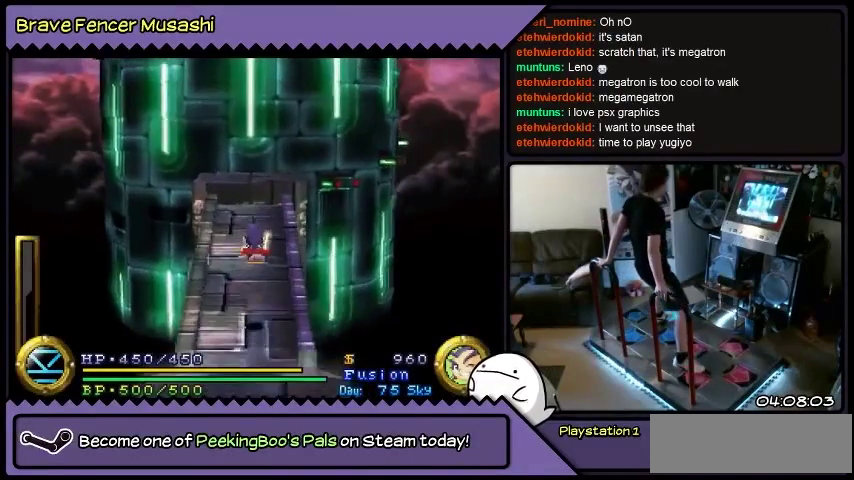
{"buttons": ["DPAD_UP"], "events": []}
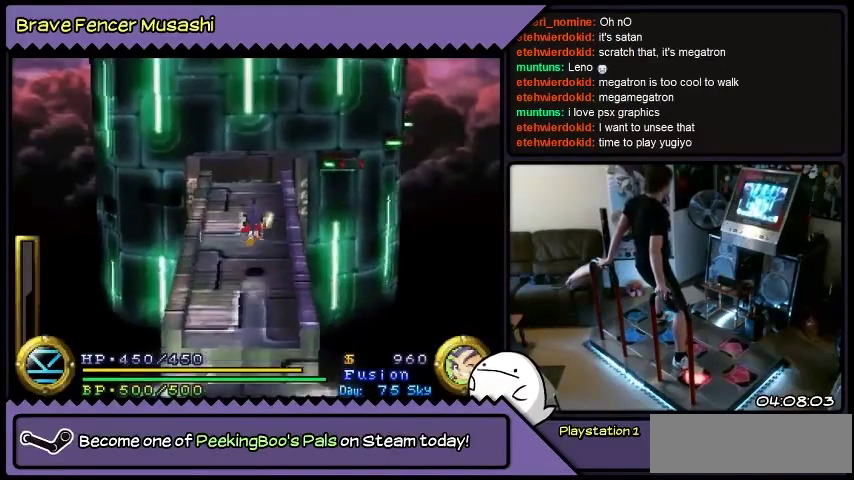
{"buttons": ["DPAD_UP"], "events": []}
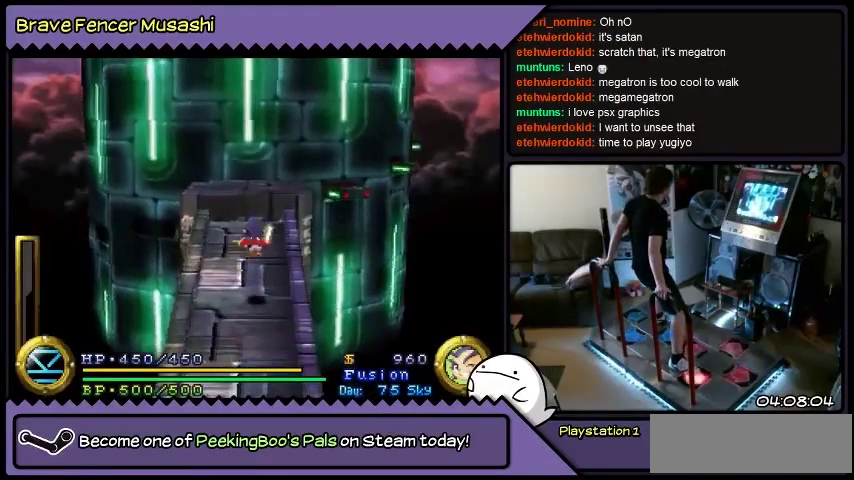
{"buttons": ["DPAD_UP"], "events": []}
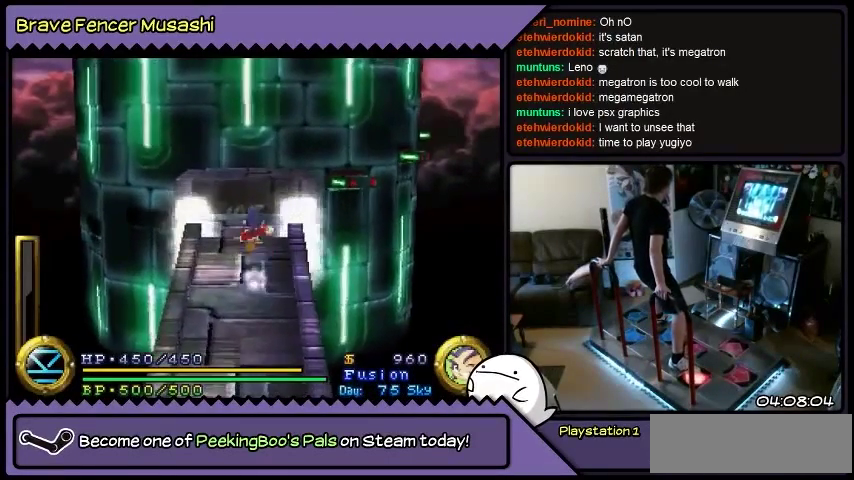
{"buttons": ["DPAD_UP"], "events": []}
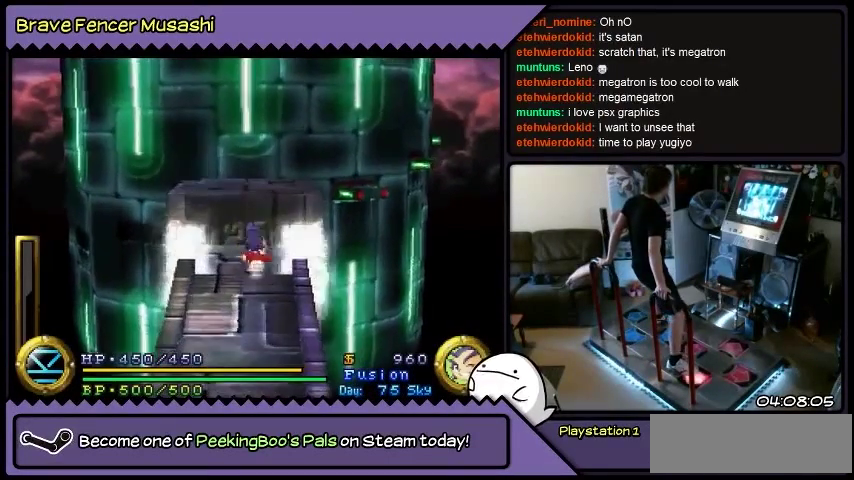
{"buttons": ["DPAD_UP"], "events": []}
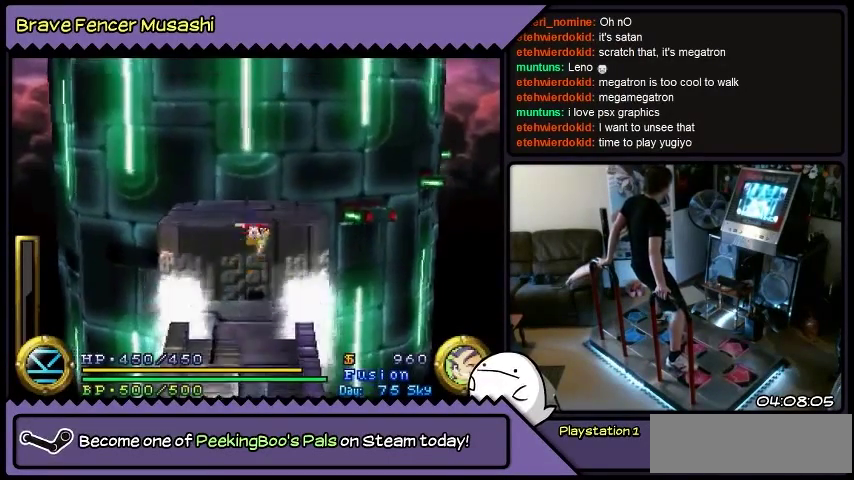
{"buttons": ["DPAD_UP"], "events": []}
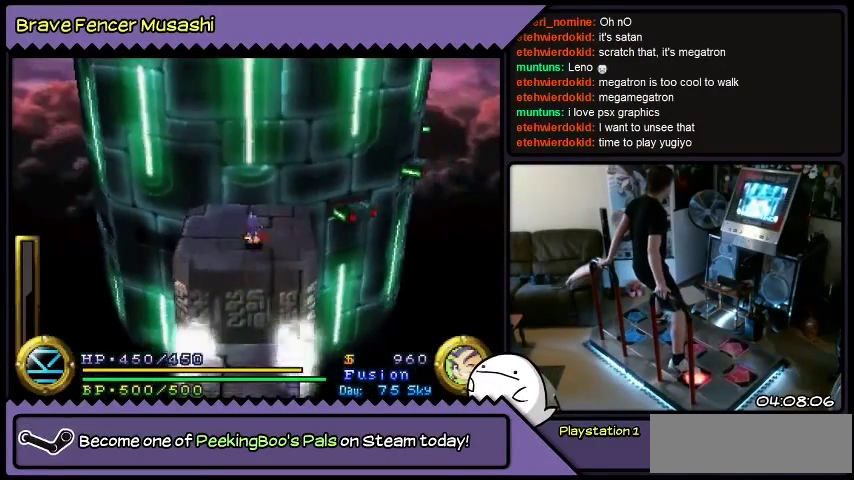
{"buttons": ["DPAD_UP"], "events": []}
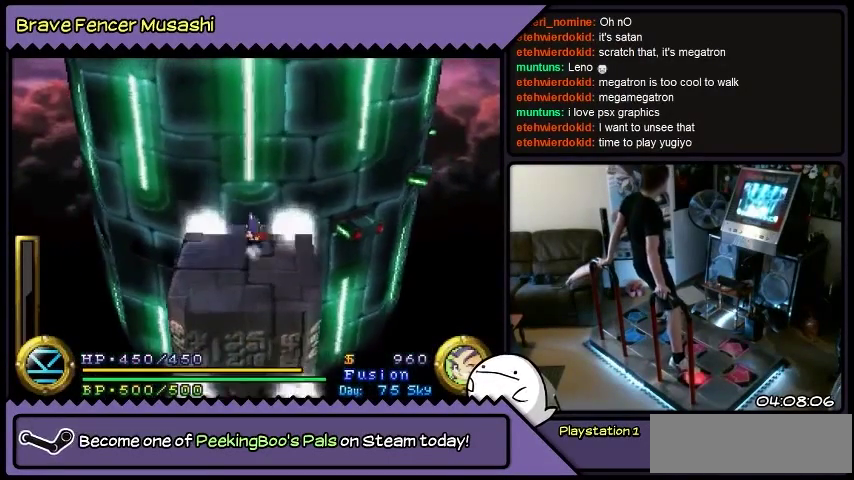
{"buttons": [], "events": [[501, "DPAD_UP", "up"]]}
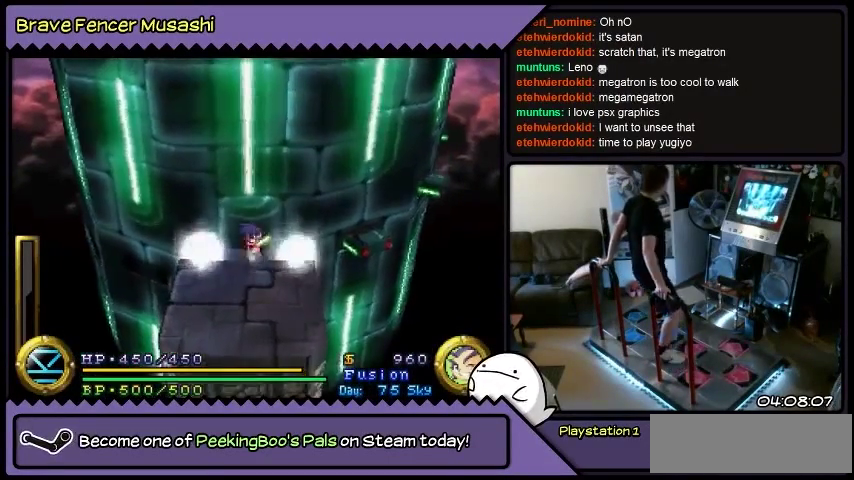
{"buttons": ["DPAD_RIGHT"], "events": [[133, "DPAD_RIGHT", "down"]]}
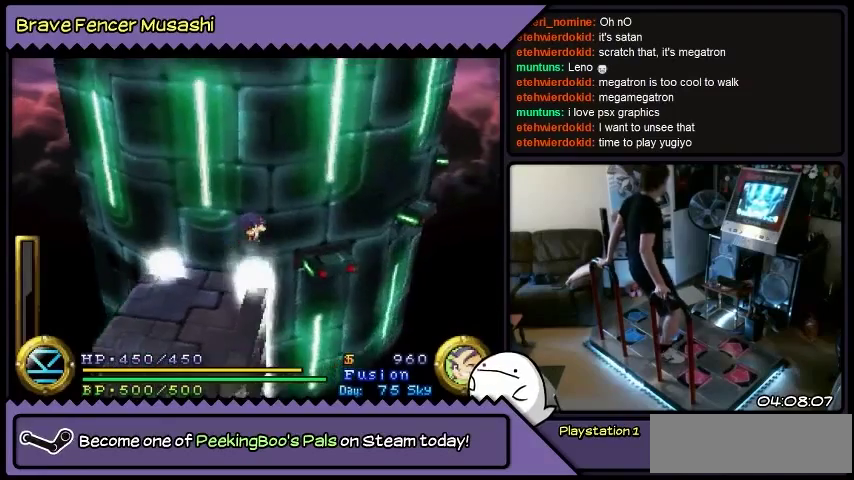
{"buttons": ["DPAD_RIGHT"], "events": []}
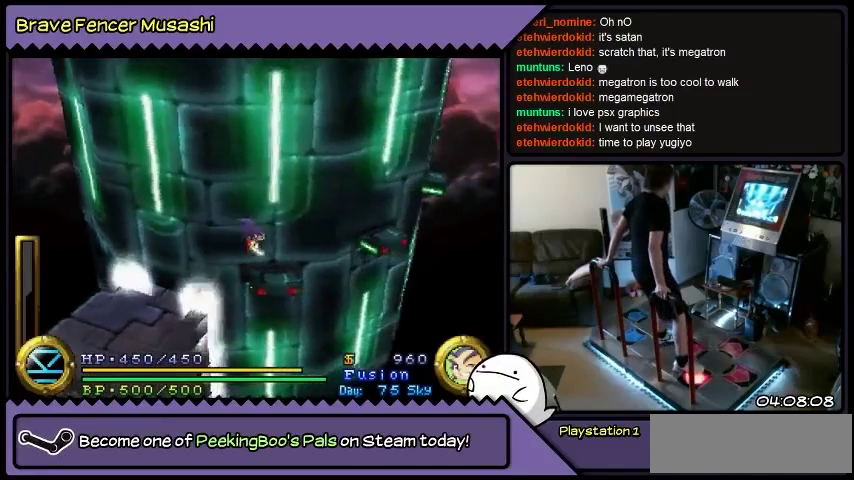
{"buttons": [], "events": [[300, "DPAD_RIGHT", "up"]]}
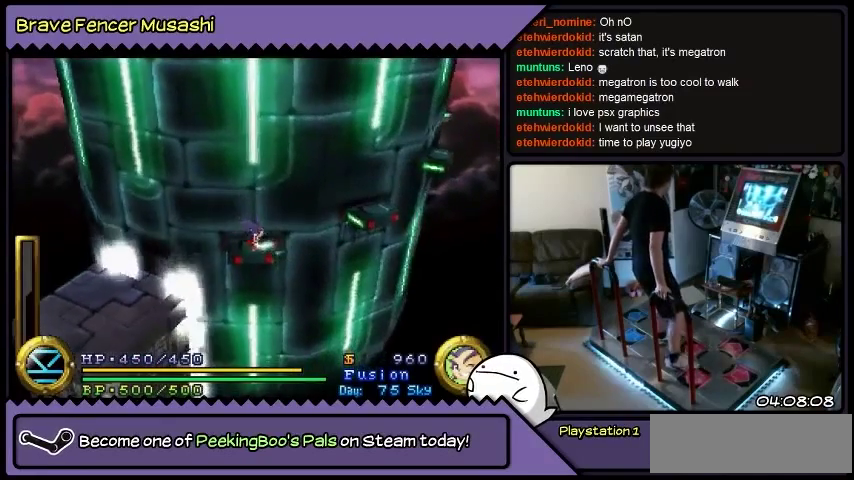
{"buttons": ["DPAD_RIGHT"], "events": [[334, "DPAD_RIGHT", "down"]]}
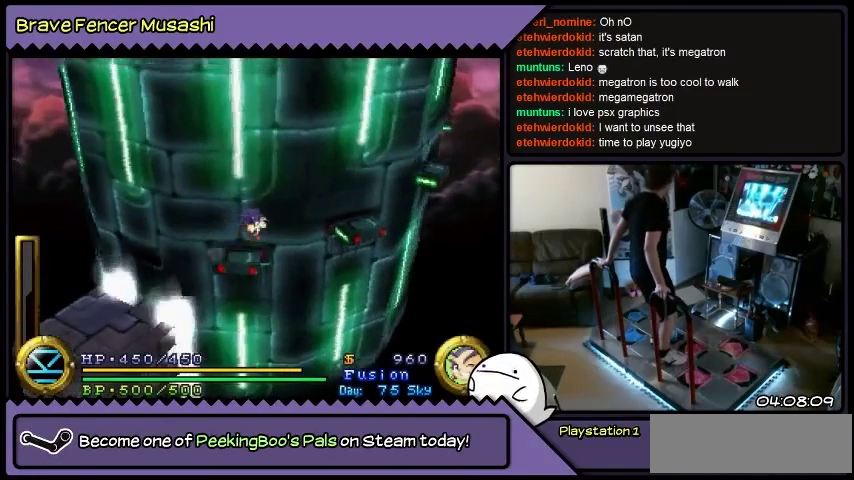
{"buttons": ["DPAD_RIGHT"], "events": []}
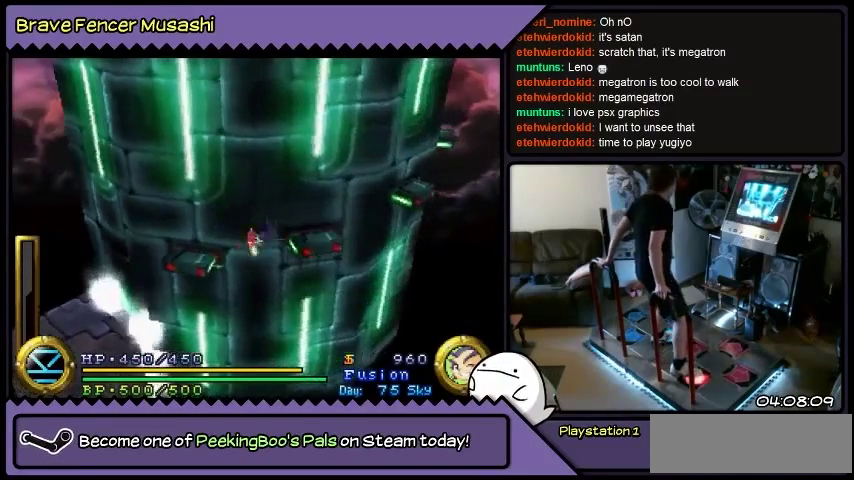
{"buttons": ["DPAD_RIGHT"], "events": []}
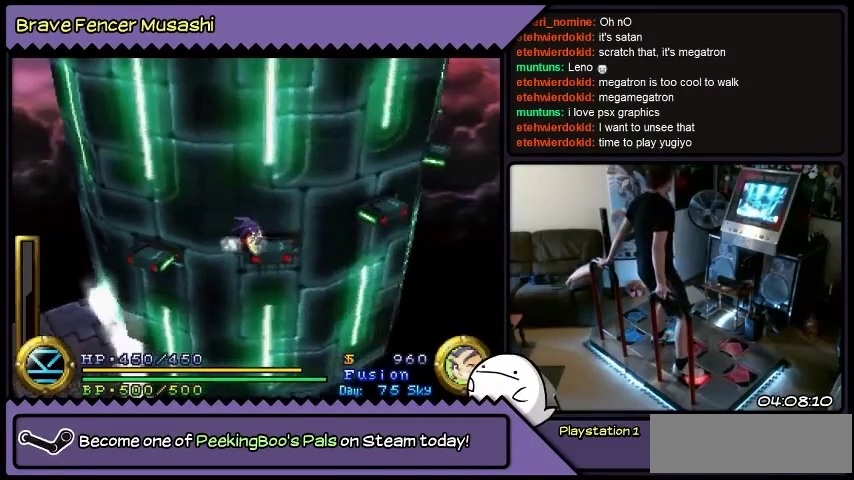
{"buttons": [], "events": [[300, "DPAD_RIGHT", "up"]]}
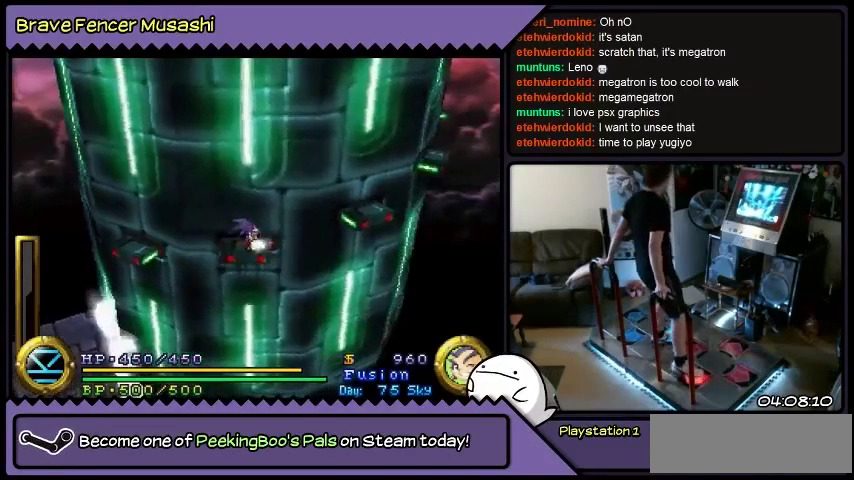
{"buttons": [], "events": [[67, "DPAD_UP", "down"], [401, "DPAD_UP", "up"]]}